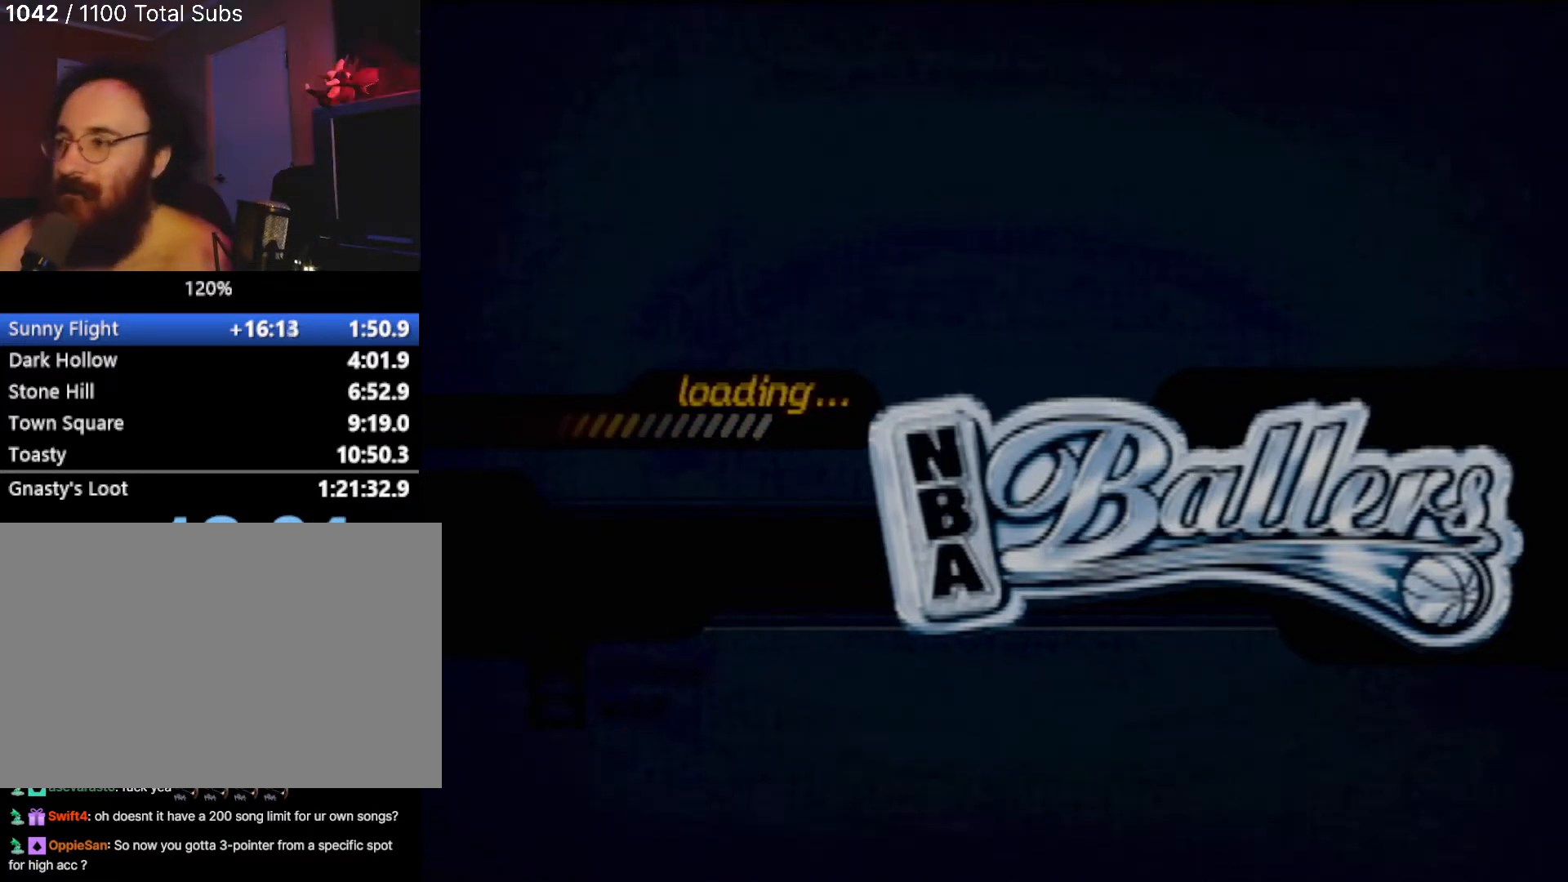
Gameplay with a controller (PlayStation layout); each line is a JSON object with the inputs held at the frame after it. "events" lists button and stick changes between this image and that frame as [ms after this image, input, new state], when the widget could be followed in between. Not read: L3 R3 right_stick.
{"buttons": ["L1", "L2", "R2"], "left_stick": "center", "events": [[100, "L2", "down"], [234, "L1", "down"], [234, "R2", "down"], [267, "L2", "up"], [334, "R2", "up"], [400, "L1", "up"], [400, "L2", "down"], [467, "R2", "down"], [501, "L1", "down"]]}
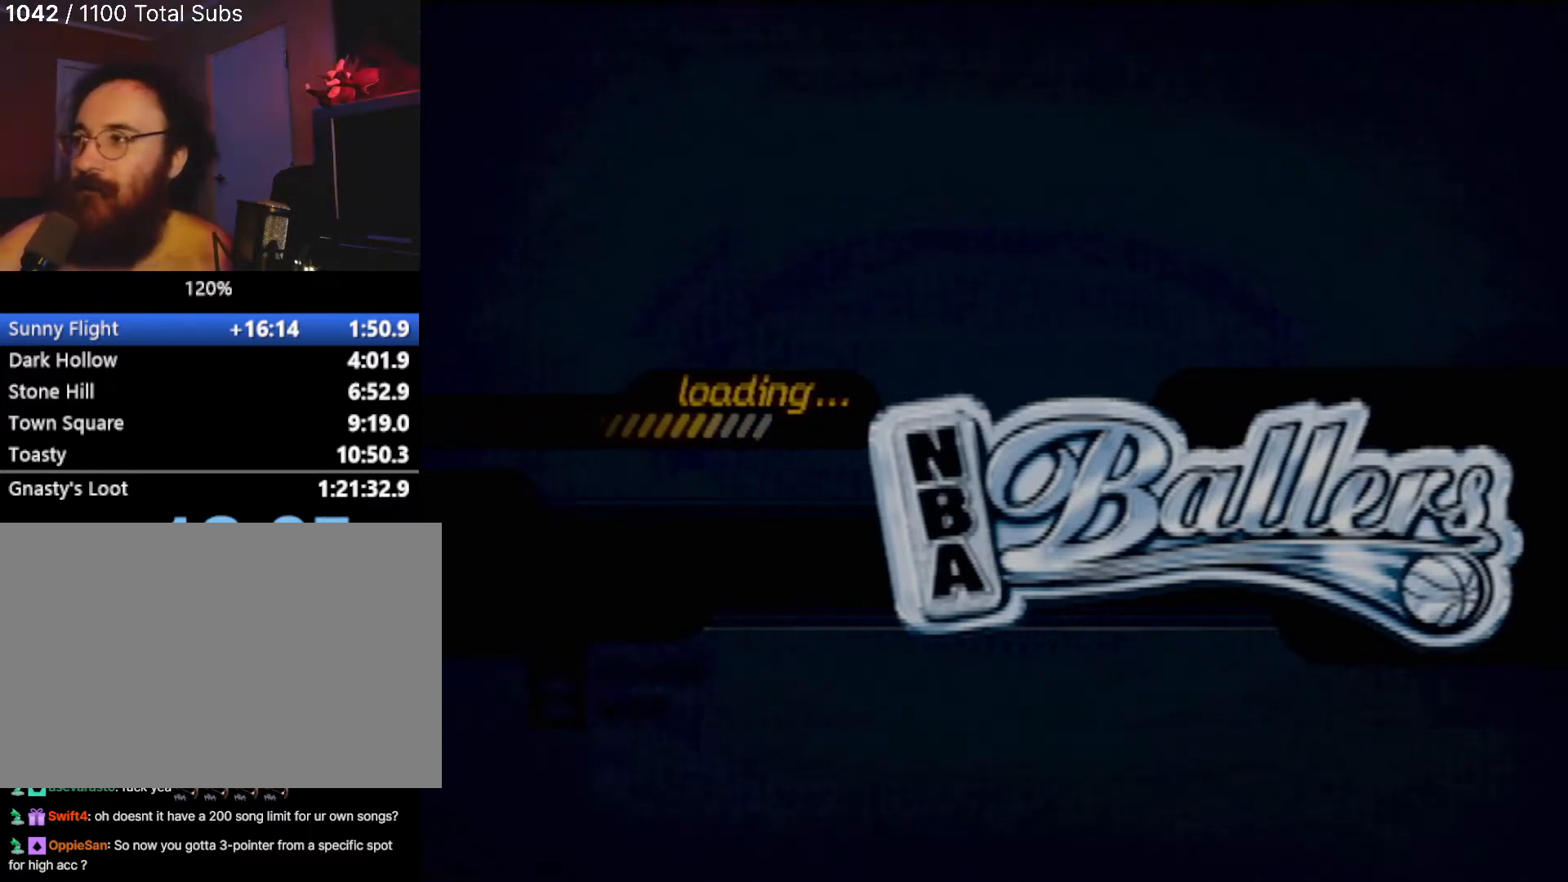
{"buttons": ["L1"], "left_stick": "center", "events": [[33, "L2", "up"], [33, "R2", "up"], [133, "L1", "up"], [133, "L2", "down"], [166, "R2", "down"], [233, "L1", "down"], [233, "R2", "up"], [266, "L2", "up"], [367, "L1", "up"], [367, "L2", "down"], [367, "R2", "down"], [433, "R2", "up"], [467, "L1", "down"], [500, "L2", "up"]]}
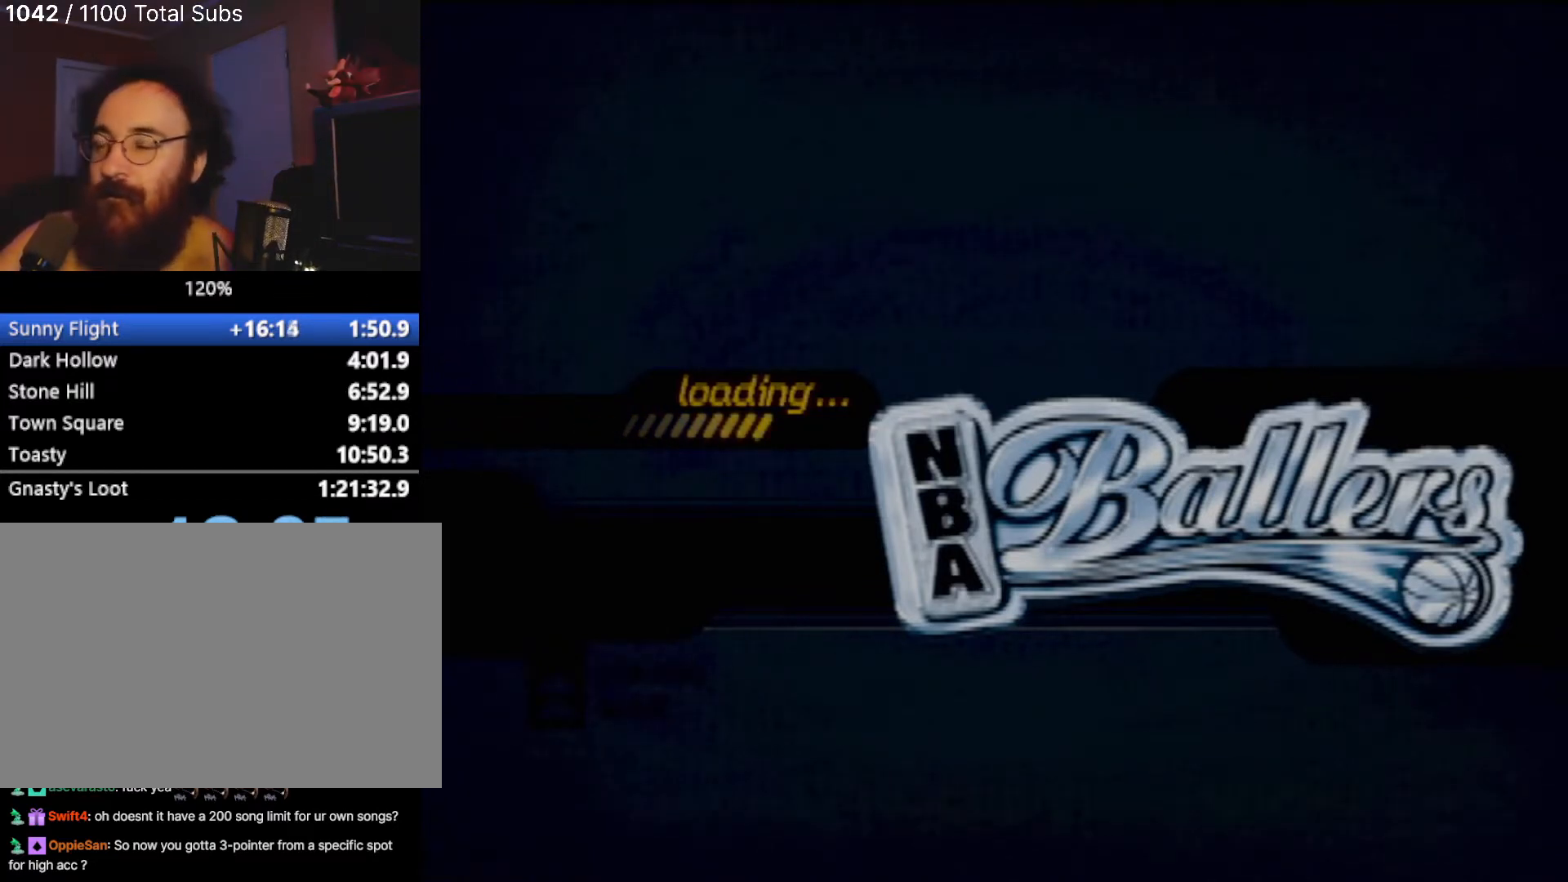
{"buttons": ["L1", "R2"], "left_stick": "center", "events": [[67, "R2", "down"], [100, "L2", "down"], [134, "L1", "up"], [134, "R2", "up"], [200, "L1", "down"], [234, "L2", "up"], [267, "R2", "down"], [334, "L1", "up"], [334, "L2", "down"], [334, "R2", "up"], [400, "L1", "down"], [434, "R2", "down"], [467, "L2", "up"]]}
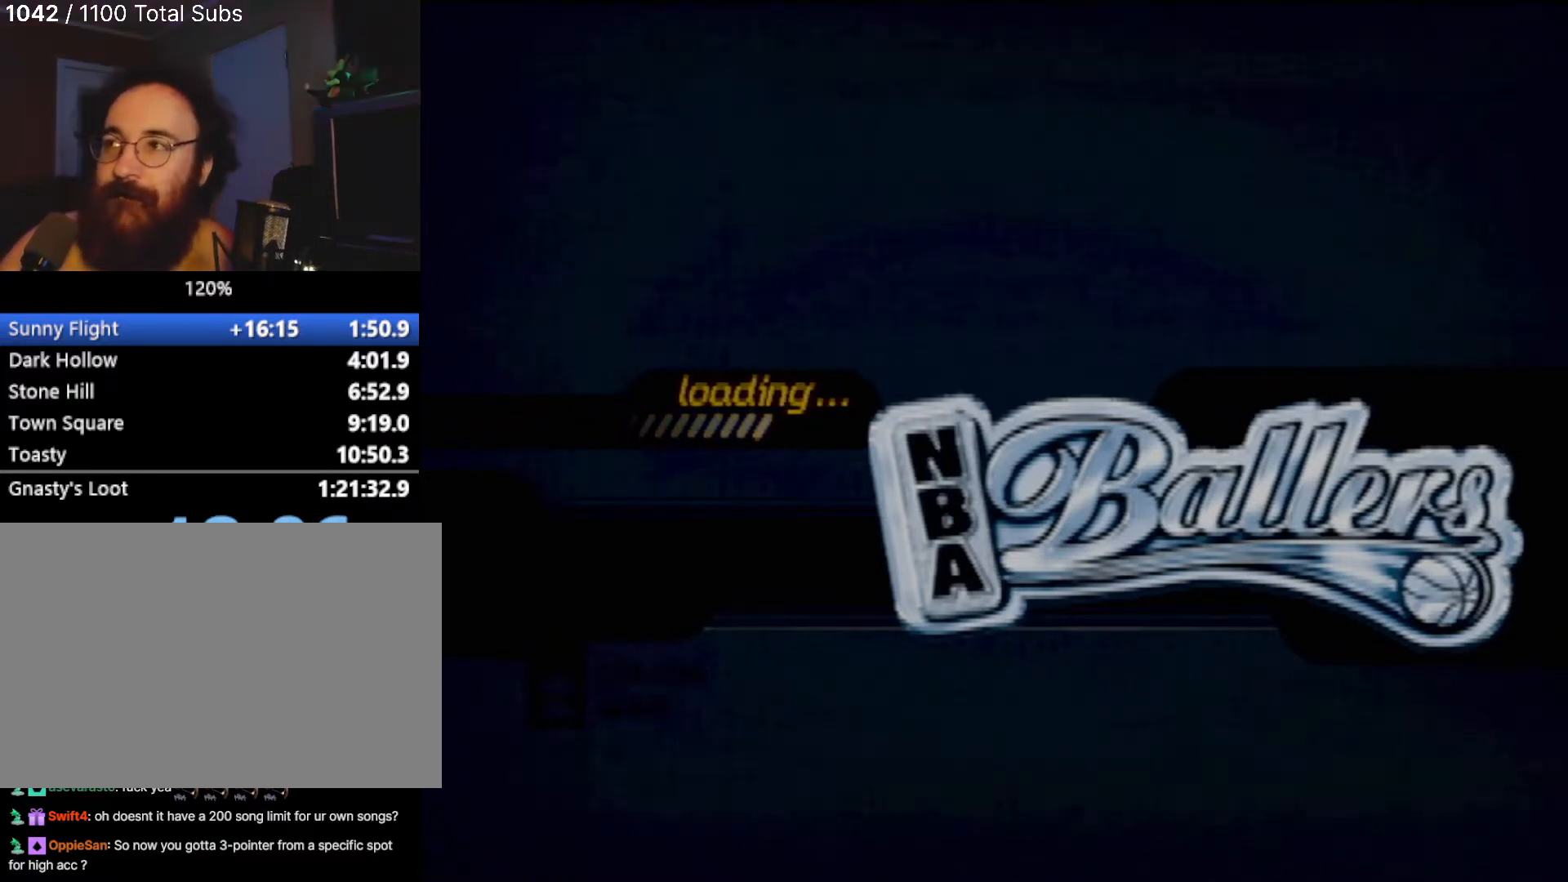
{"buttons": ["L2"], "left_stick": "center", "events": [[33, "L2", "down"], [33, "R2", "up"], [66, "L1", "up"], [133, "L1", "down"], [133, "R2", "down"], [166, "L2", "up"], [233, "R2", "up"], [267, "L1", "up"], [267, "L2", "down"], [333, "R2", "down"], [367, "L1", "down"], [400, "L2", "up"], [400, "R2", "up"], [500, "L1", "up"], [500, "L2", "down"]]}
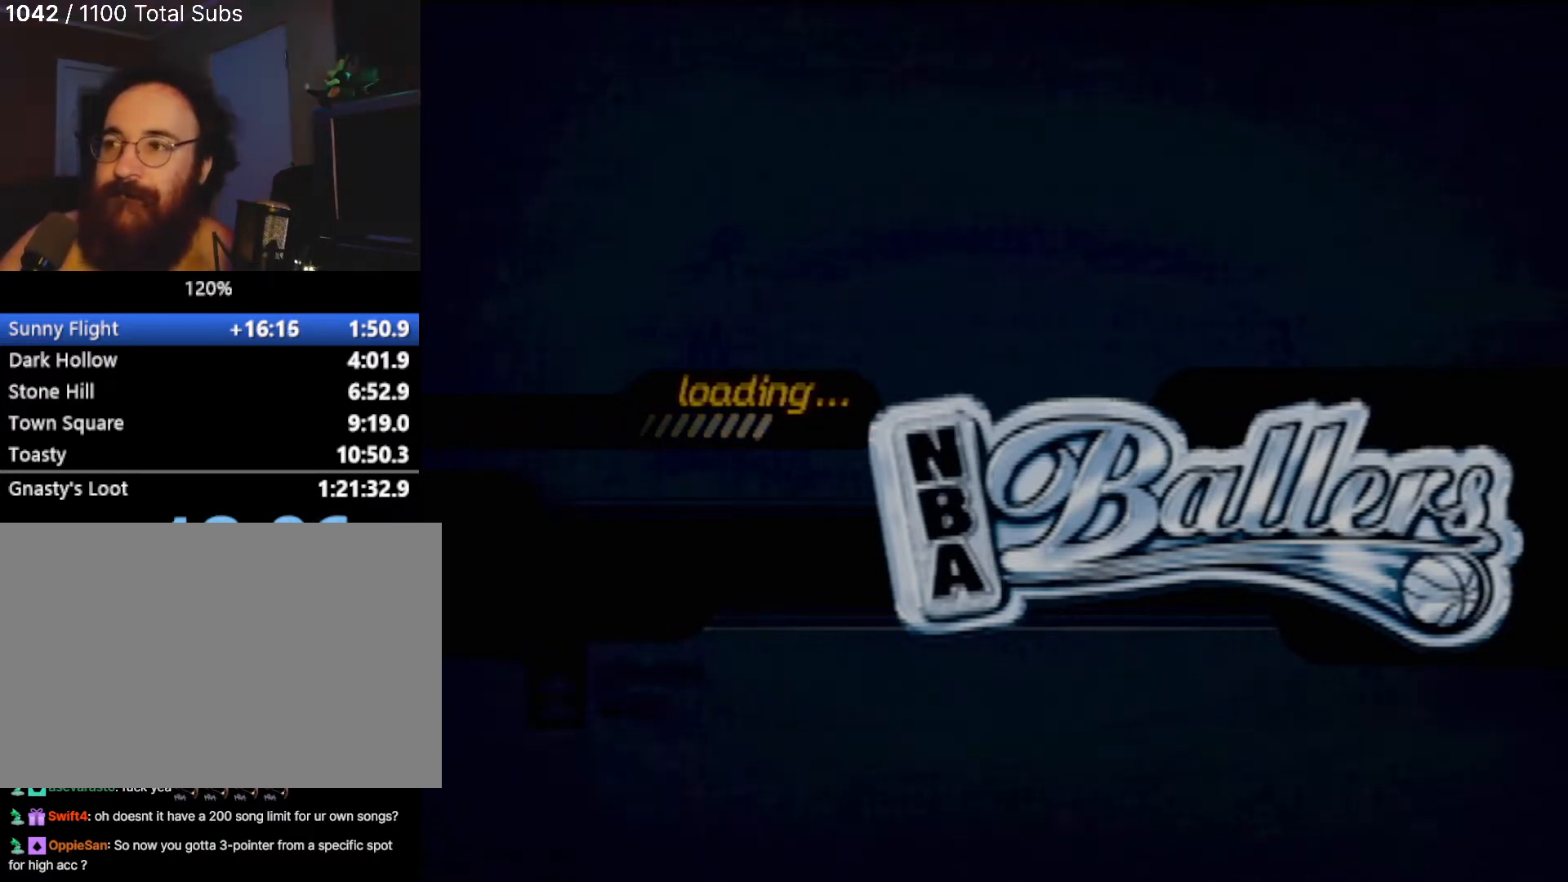
{"buttons": ["L2"], "left_stick": "center", "events": [[33, "R2", "down"], [100, "L1", "down"], [100, "R2", "up"], [134, "L2", "up"], [200, "R2", "down"], [234, "L1", "up"], [234, "L2", "down"], [300, "R2", "up"], [334, "L1", "down"], [367, "L2", "up"], [434, "L2", "down"], [434, "R2", "down"], [467, "L1", "up"], [501, "R2", "up"]]}
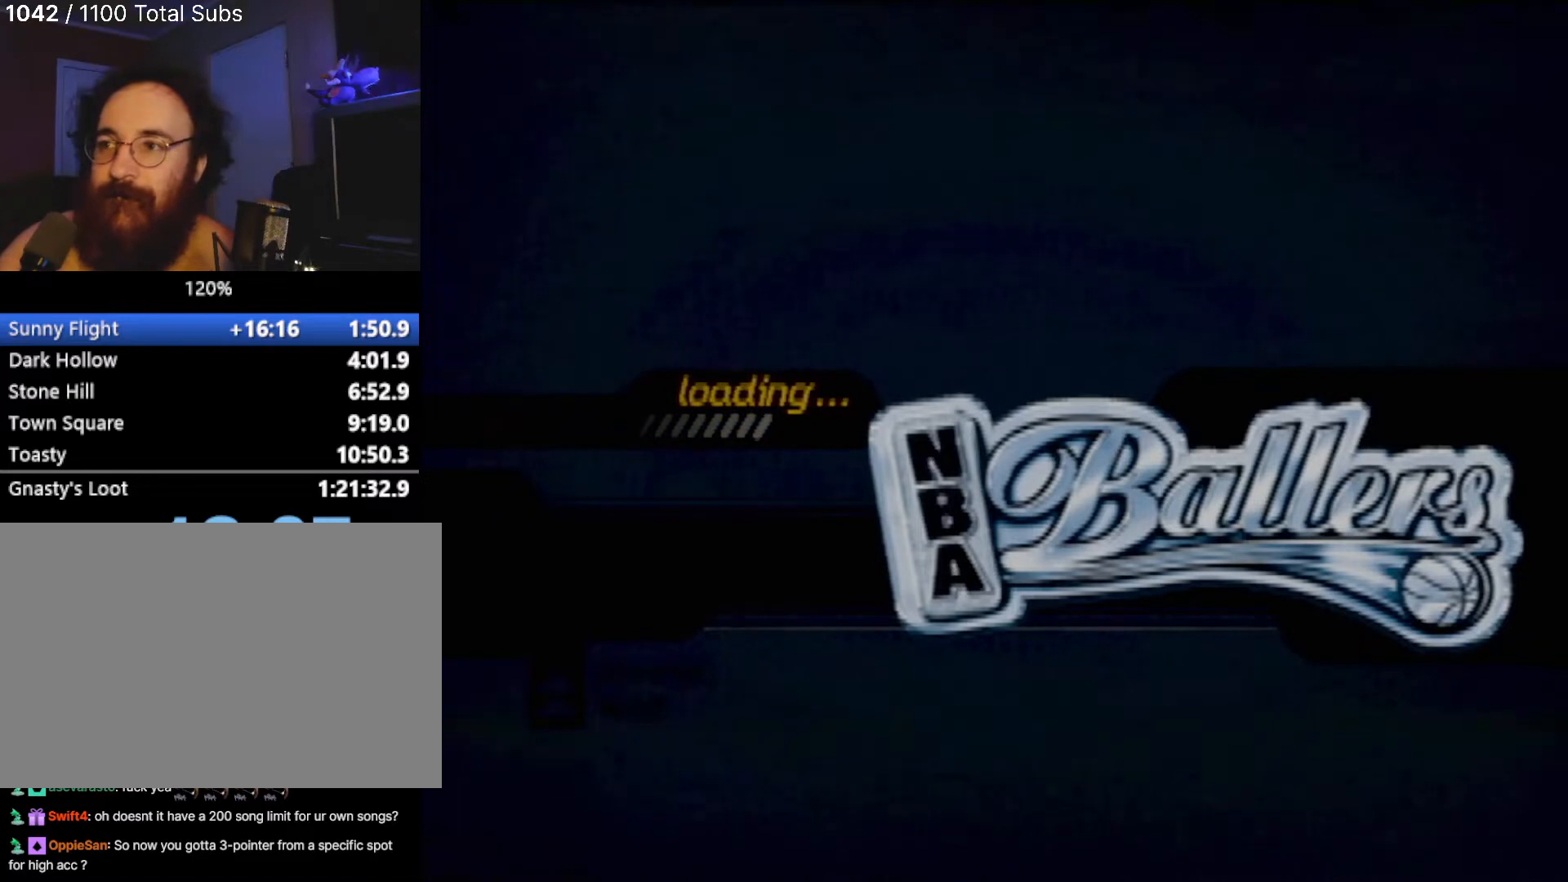
{"buttons": [], "left_stick": "center", "events": [[66, "L1", "down"], [66, "L2", "up"], [100, "R2", "down"], [166, "L2", "down"], [200, "L1", "up"], [200, "R2", "up"], [300, "L2", "up"], [300, "R2", "down"], [400, "R2", "up"]]}
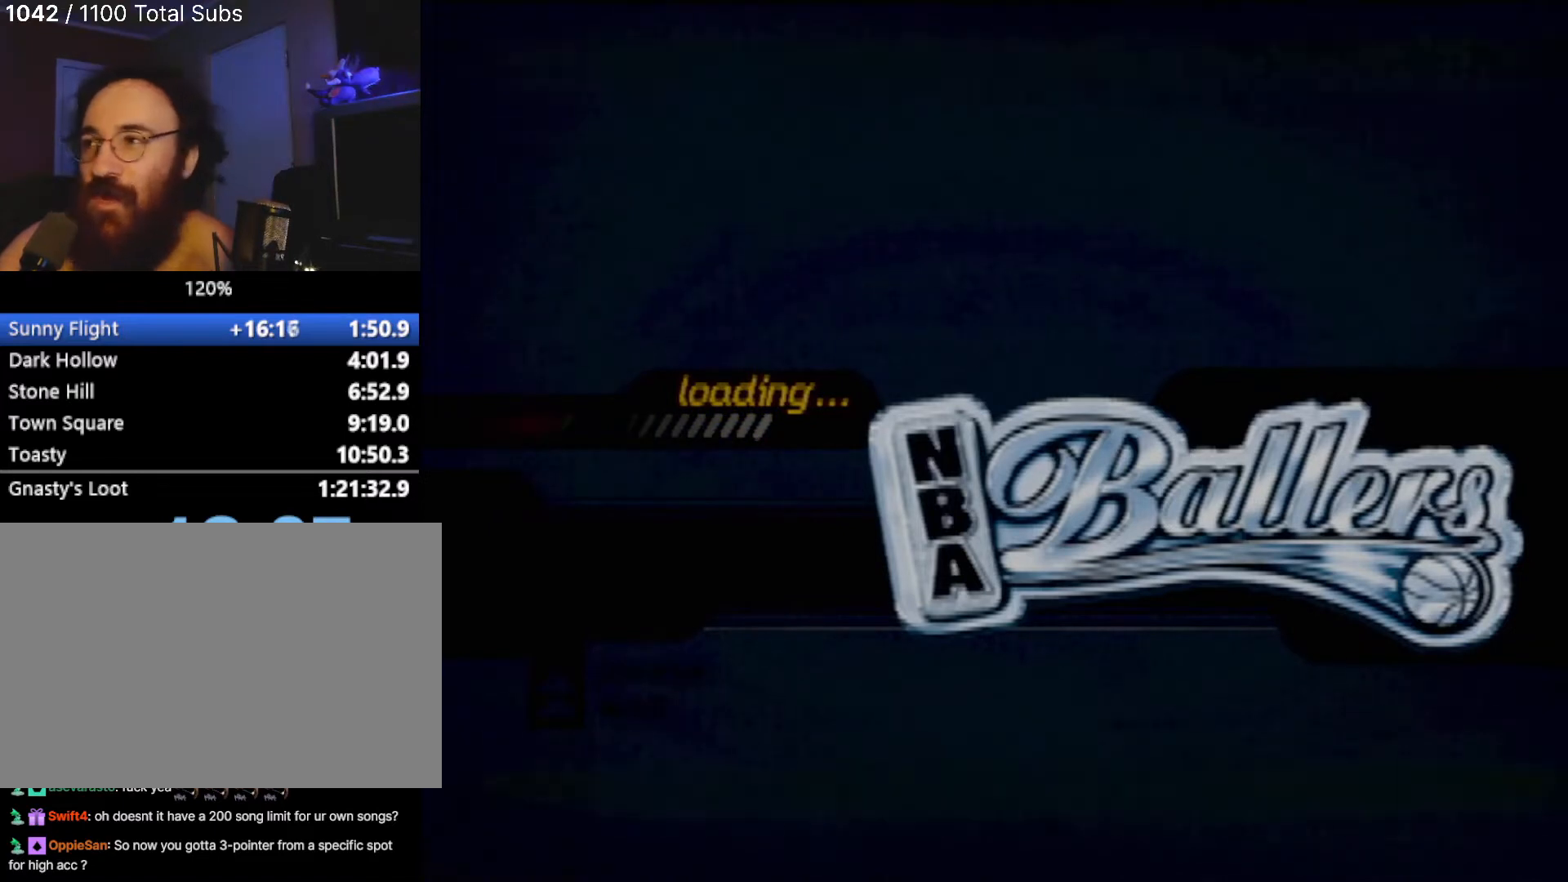
{"buttons": [], "left_stick": "center", "events": []}
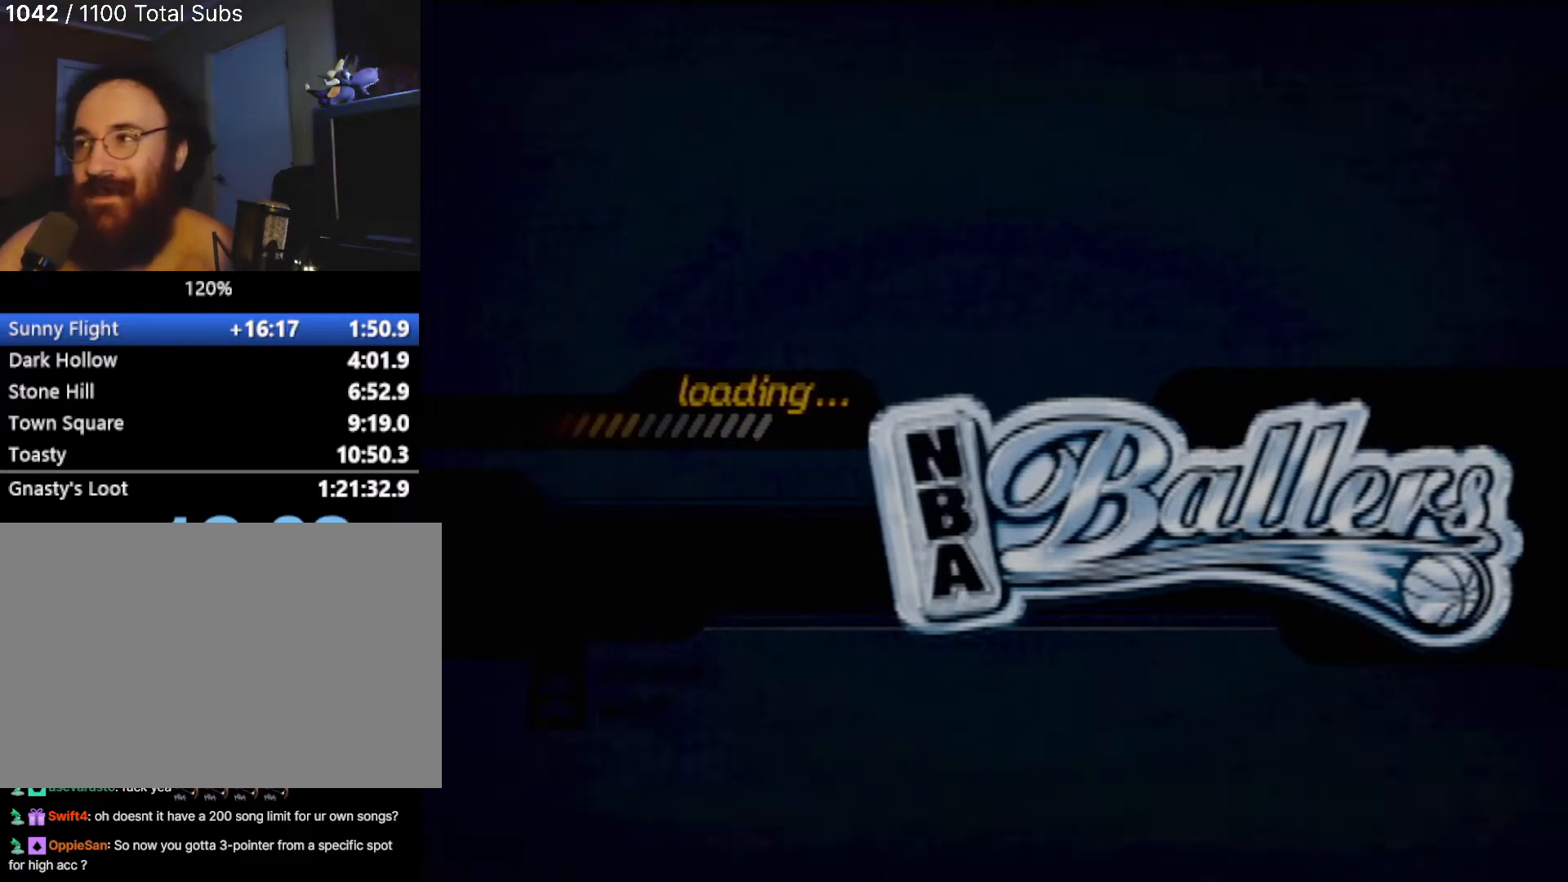
{"buttons": [], "left_stick": "center", "events": []}
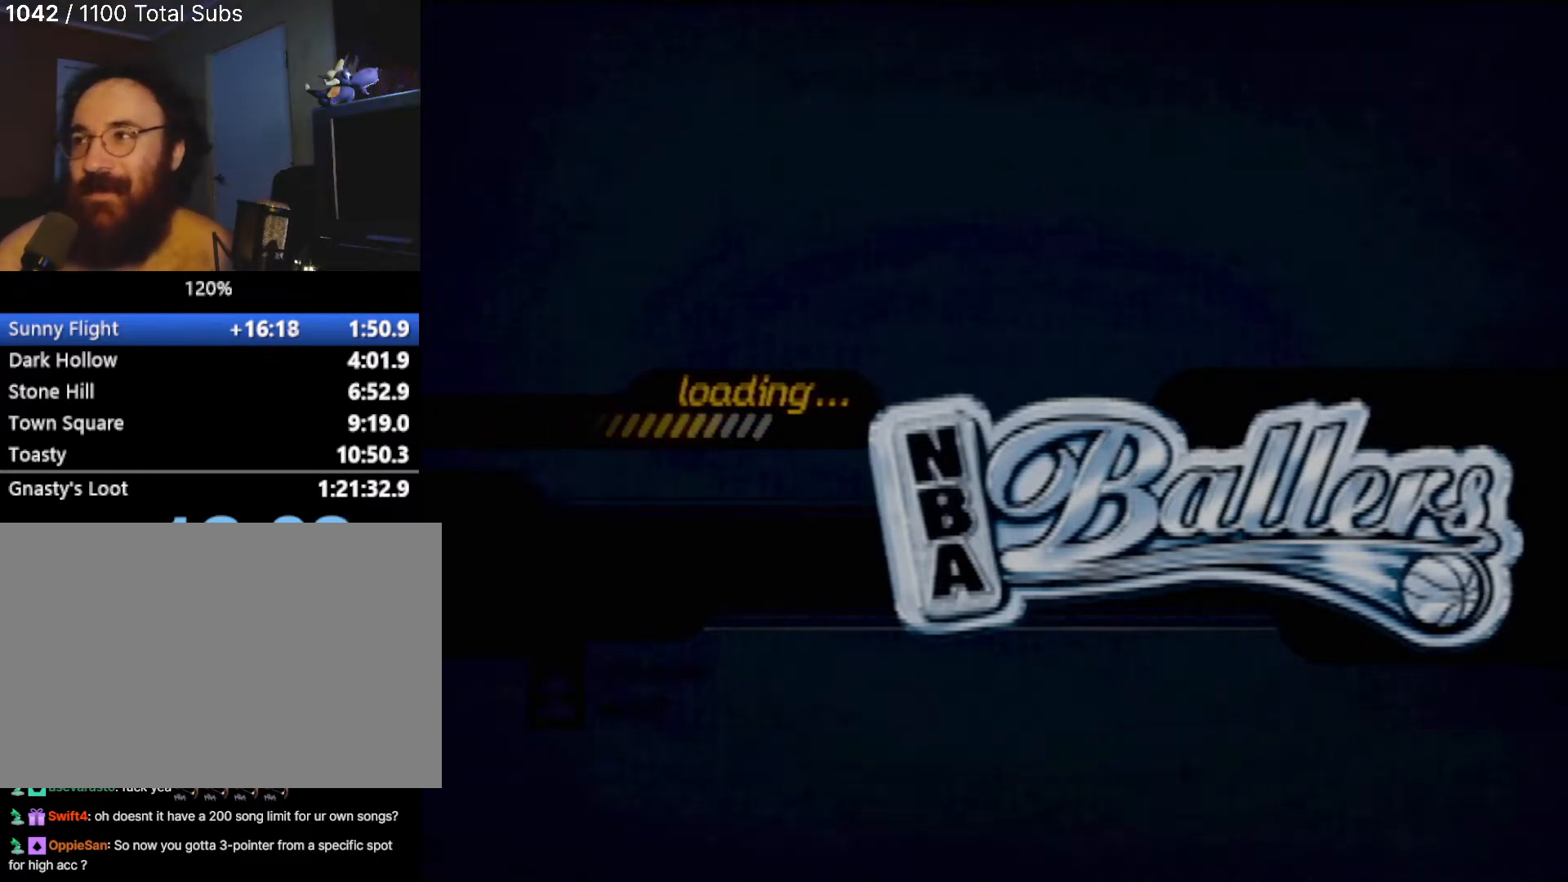
{"buttons": [], "left_stick": "center", "events": [[300, "DPAD_RIGHT", "down"], [467, "DPAD_RIGHT", "up"]]}
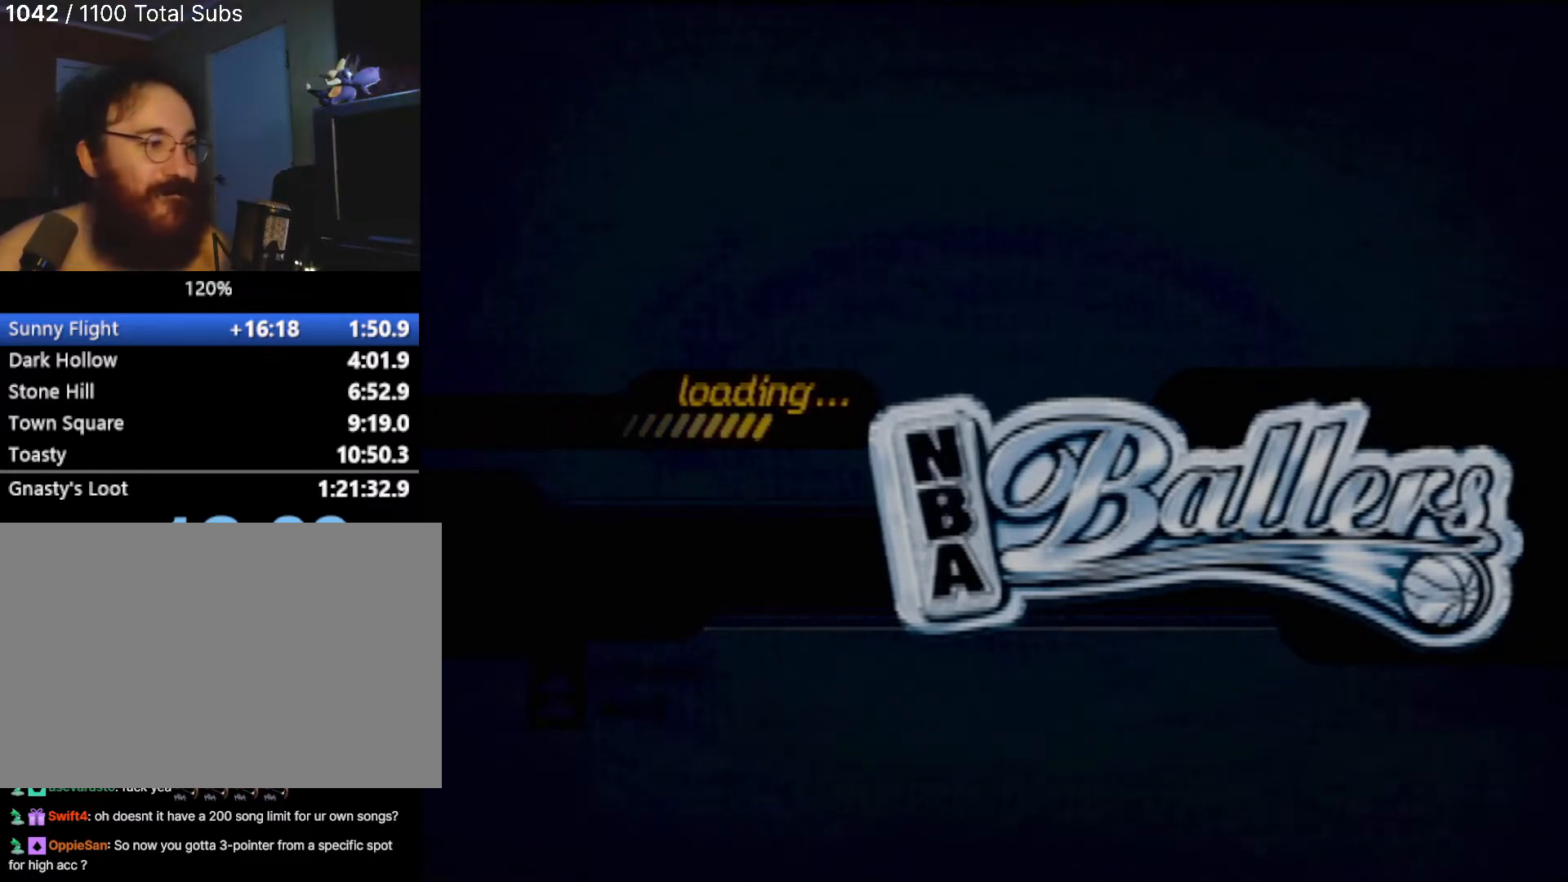
{"buttons": [], "left_stick": "center", "events": [[66, "DPAD_RIGHT", "down"], [200, "DPAD_RIGHT", "up"], [267, "DPAD_RIGHT", "down"], [400, "DPAD_RIGHT", "up"]]}
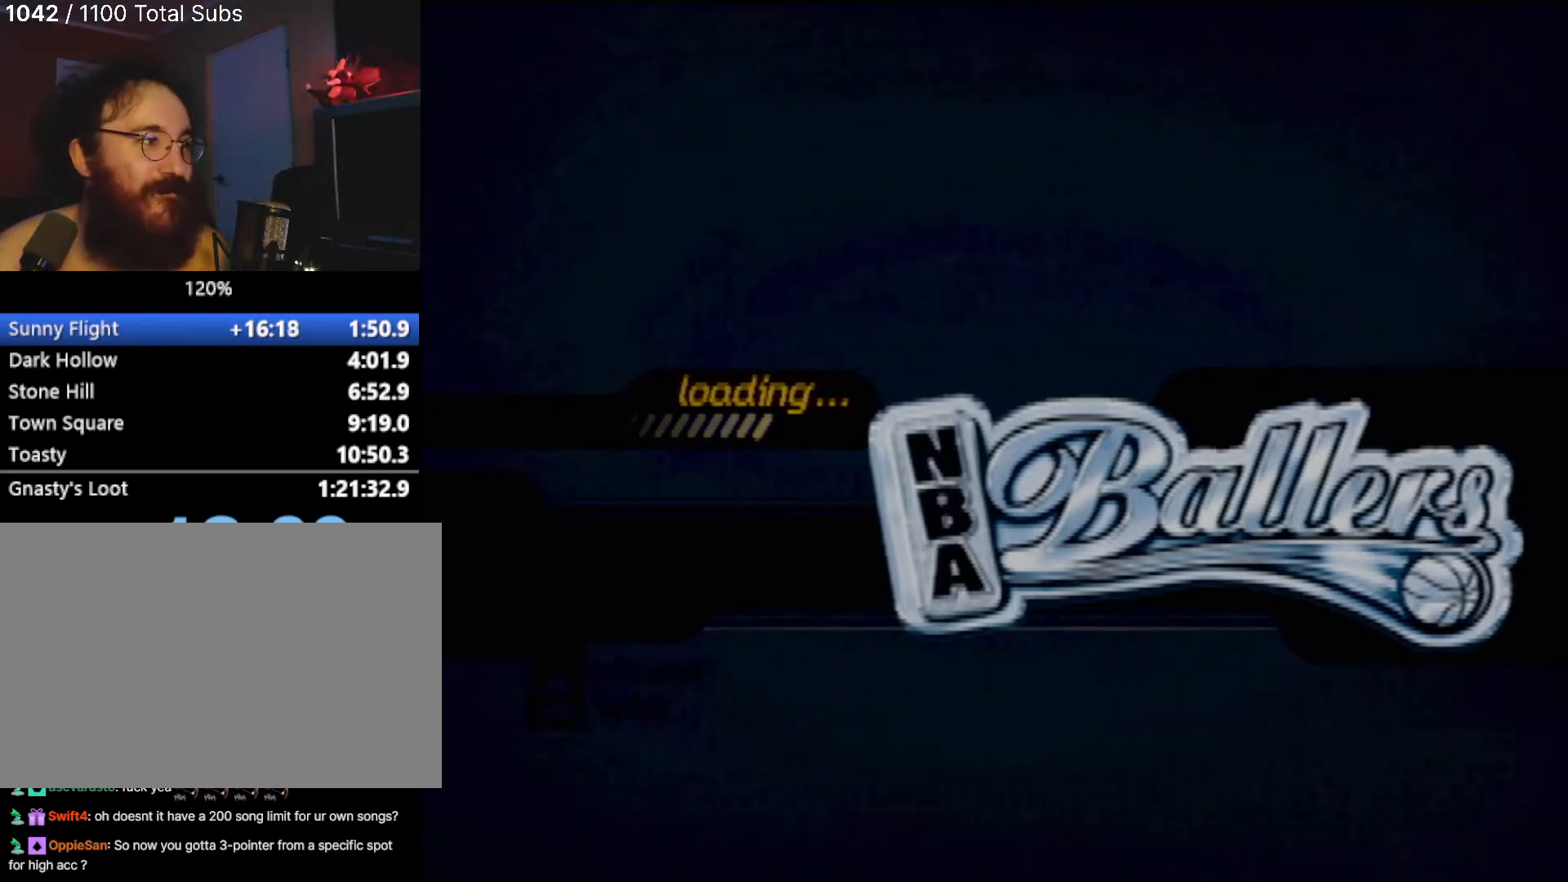
{"buttons": ["DPAD_RIGHT"], "left_stick": "center", "events": [[33, "DPAD_RIGHT", "down"], [134, "DPAD_RIGHT", "up"], [200, "DPAD_RIGHT", "down"], [367, "DPAD_RIGHT", "up"], [434, "DPAD_RIGHT", "down"]]}
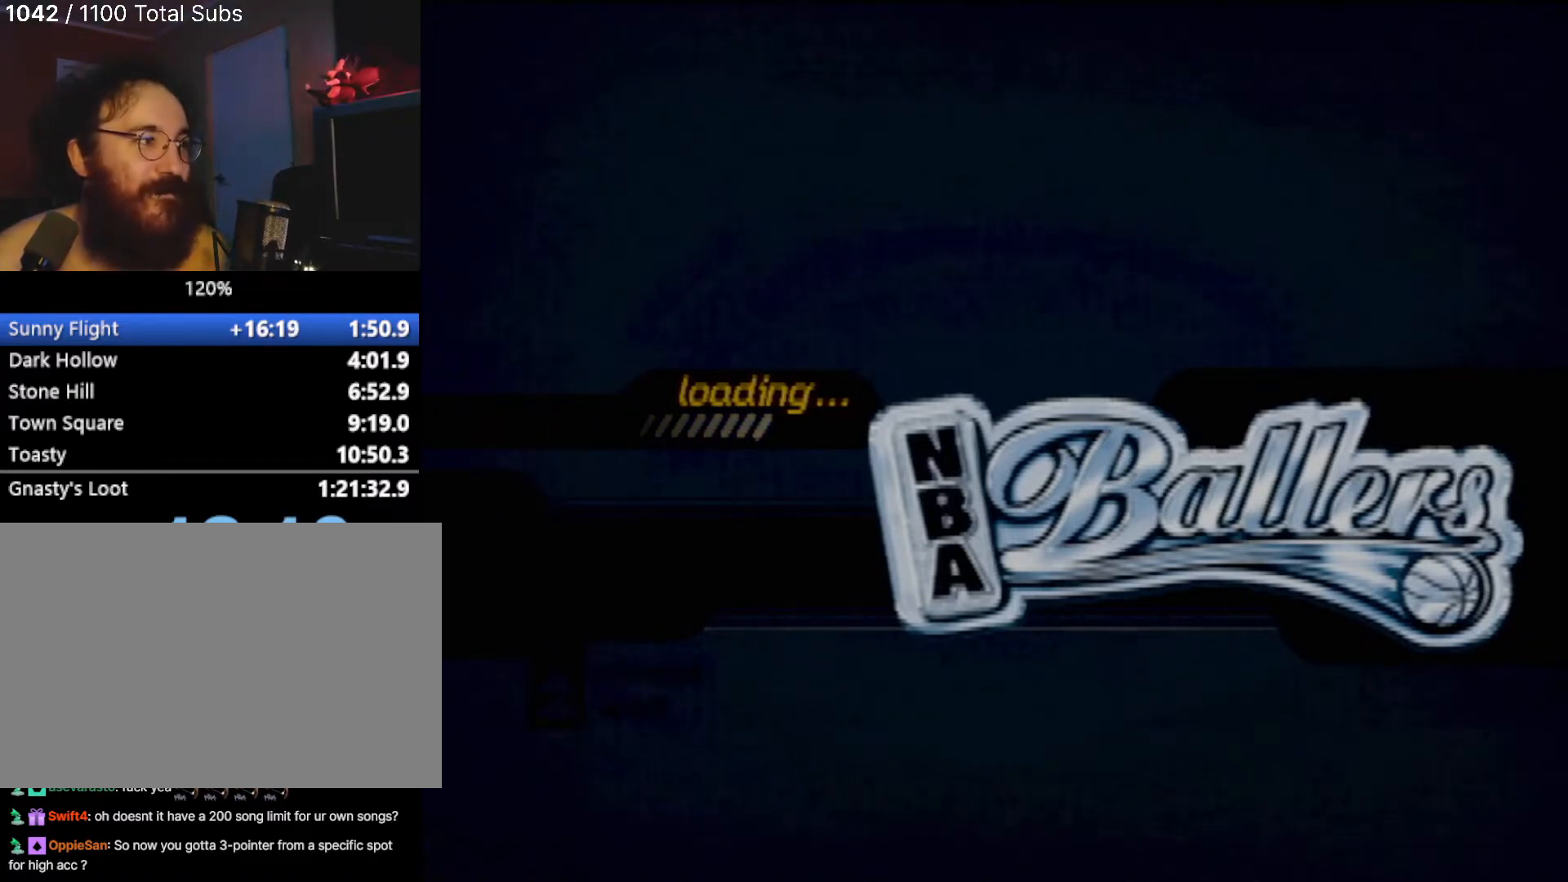
{"buttons": [], "left_stick": "center", "events": [[100, "DPAD_RIGHT", "up"], [200, "DPAD_RIGHT", "down"], [367, "DPAD_RIGHT", "up"]]}